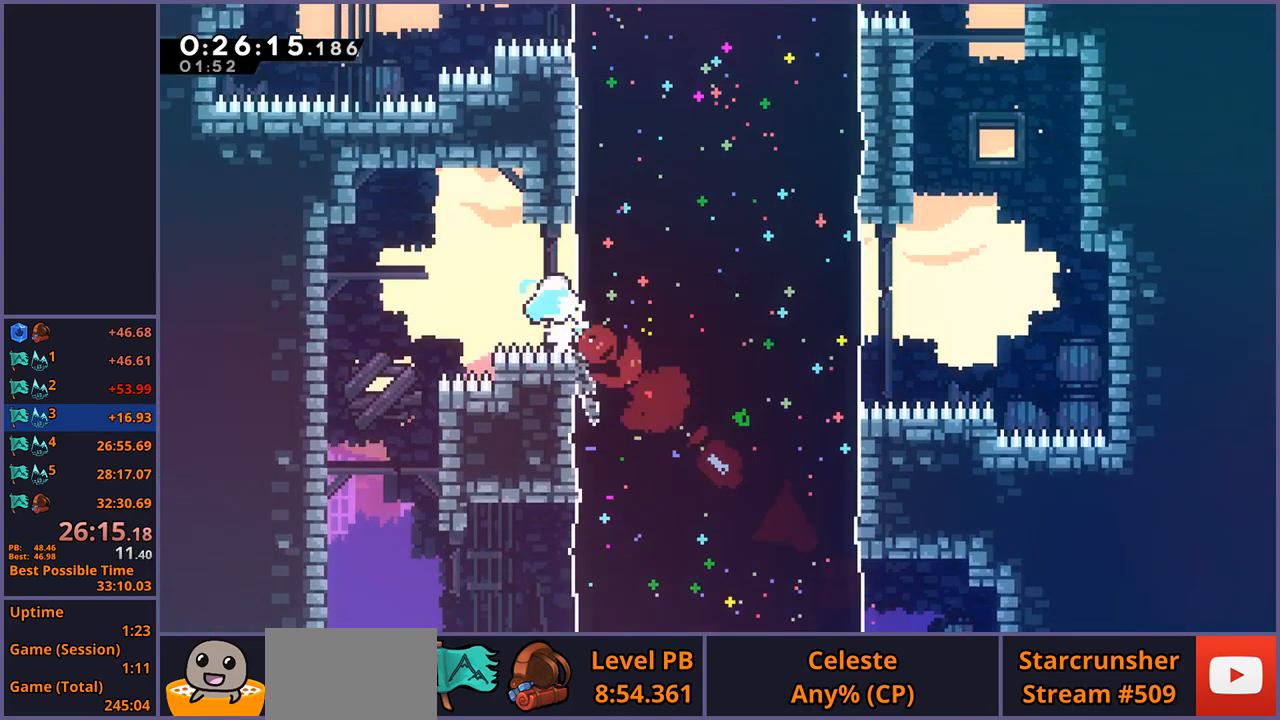
Gameplay with a controller (PlayStation layout); each line is a JSON object with the inputs held at the frame after it. "events" lists button and stick changes between this image and that frame as [ms after this image, input, new state], when the widget could be followed in between. Not read: right_stick.
{"buttons": [], "left_stick": "center", "events": [[33, "R1", "down"], [133, "R1", "up"], [367, "left_stick", "center"]]}
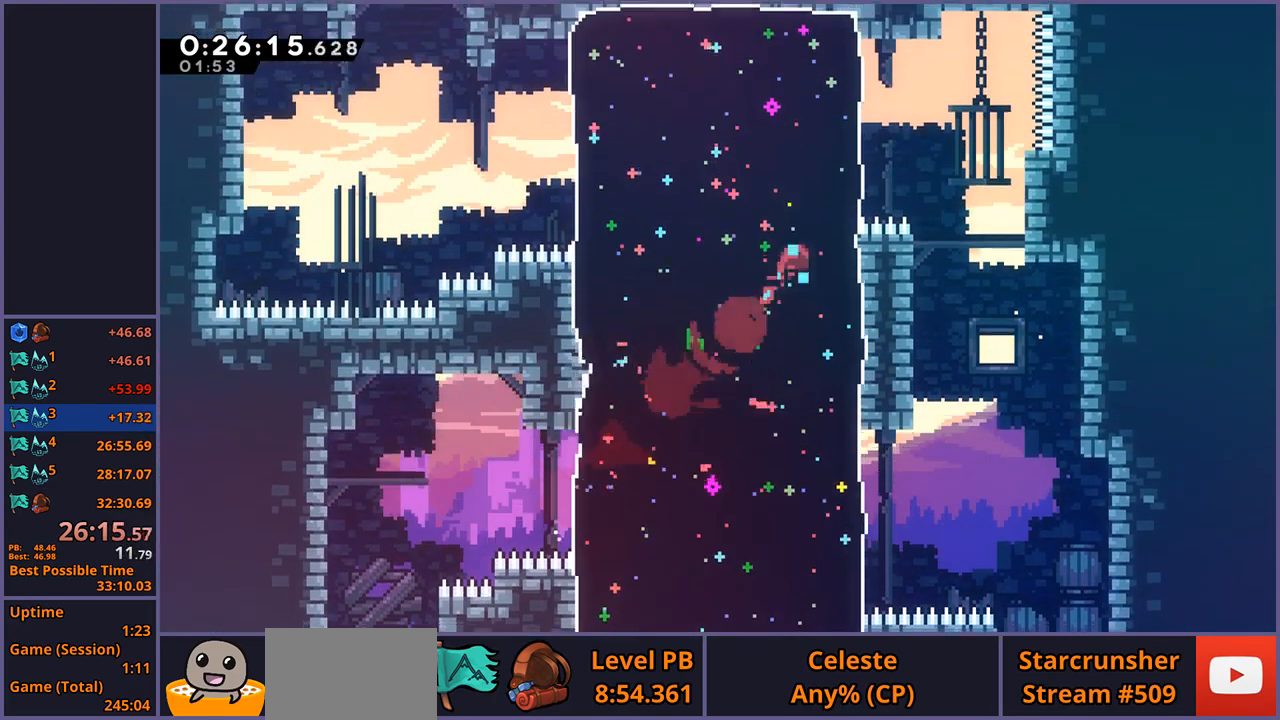
{"buttons": [], "left_stick": "left", "events": [[50, "left_stick", "left"], [183, "R1", "down"], [267, "R1", "up"]]}
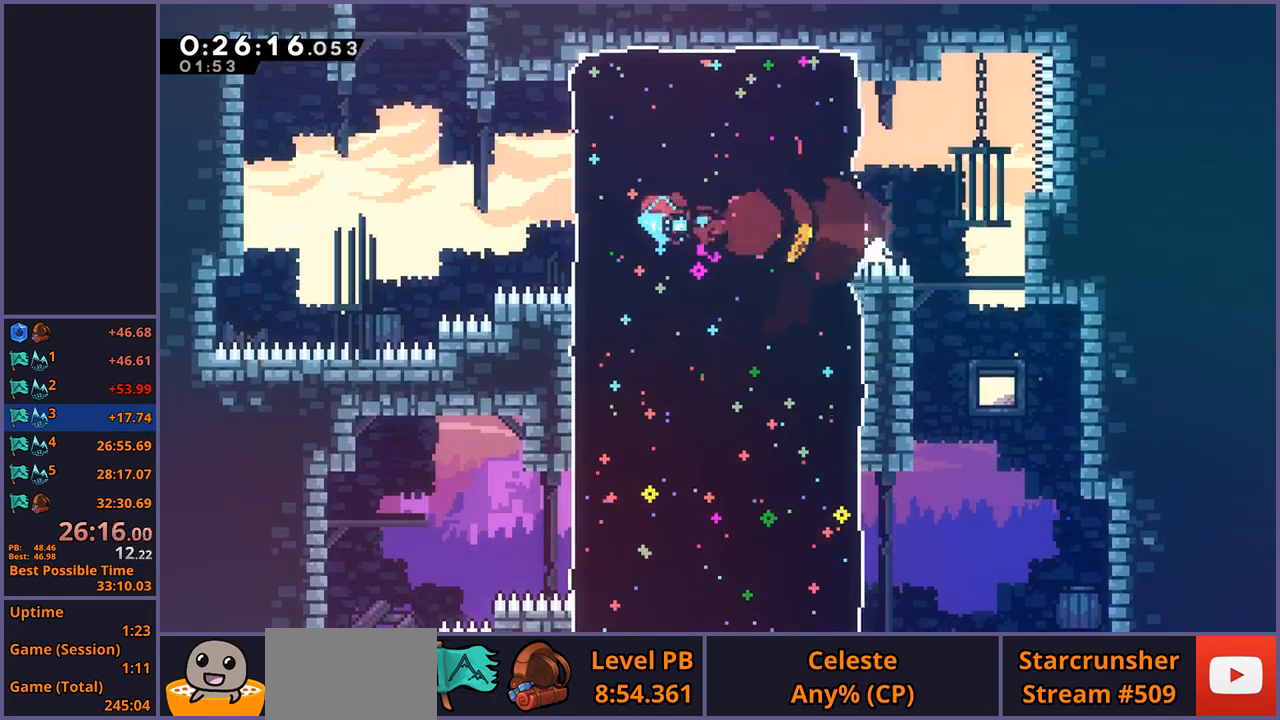
{"buttons": [], "left_stick": "up", "events": [[17, "left_stick", "up-left"], [100, "CROSS", "down"], [283, "left_stick", "up"], [300, "CROSS", "up"], [317, "R1", "down"], [417, "R1", "up"]]}
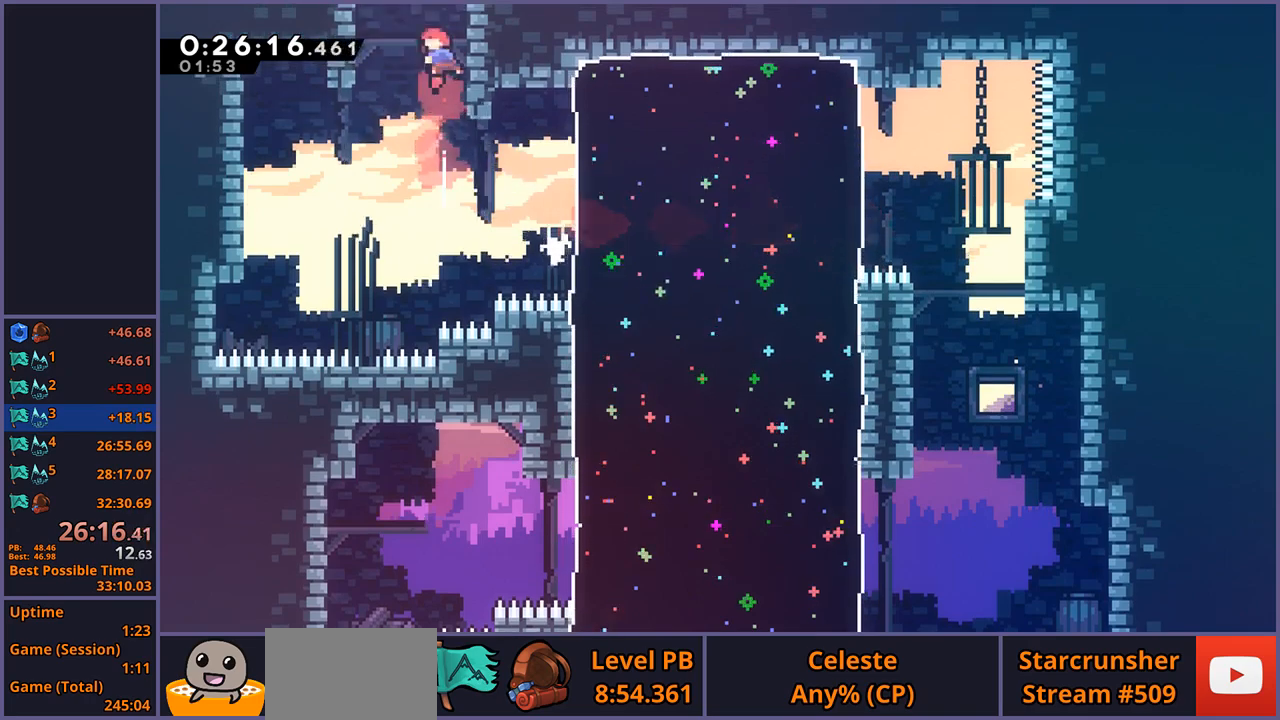
{"buttons": [], "left_stick": "center", "events": [[17, "R1", "down"], [133, "R1", "up"], [333, "left_stick", "center"]]}
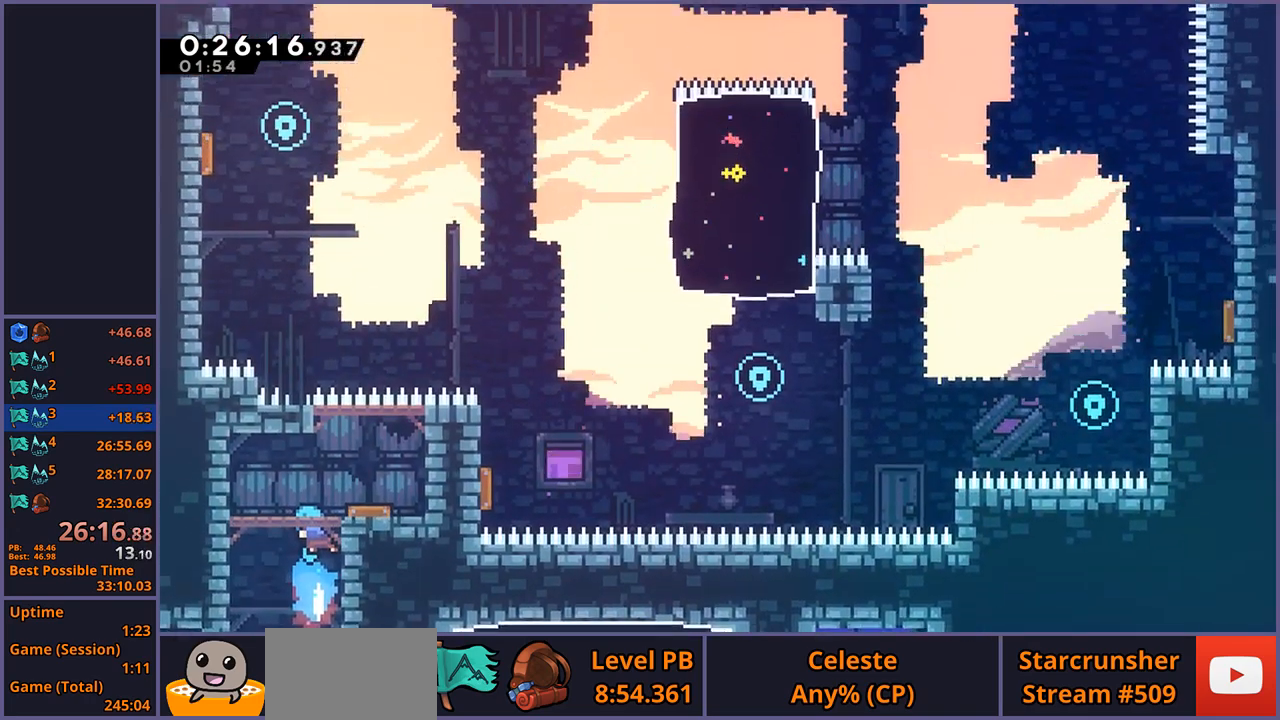
{"buttons": [], "left_stick": "up", "events": [[267, "left_stick", "right"], [433, "left_stick", "up"]]}
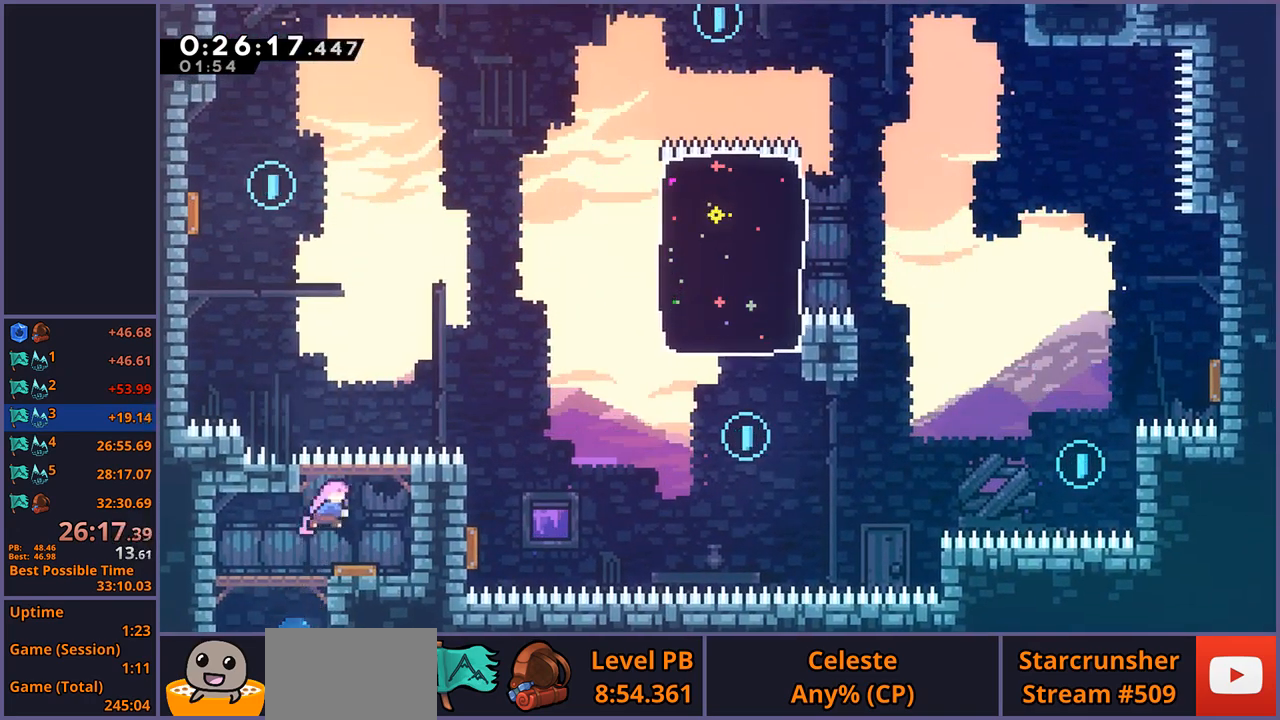
{"buttons": [], "left_stick": "up-left", "events": [[33, "R1", "down"], [117, "R1", "up"], [200, "left_stick", "up-left"], [300, "R1", "down"], [383, "R1", "up"]]}
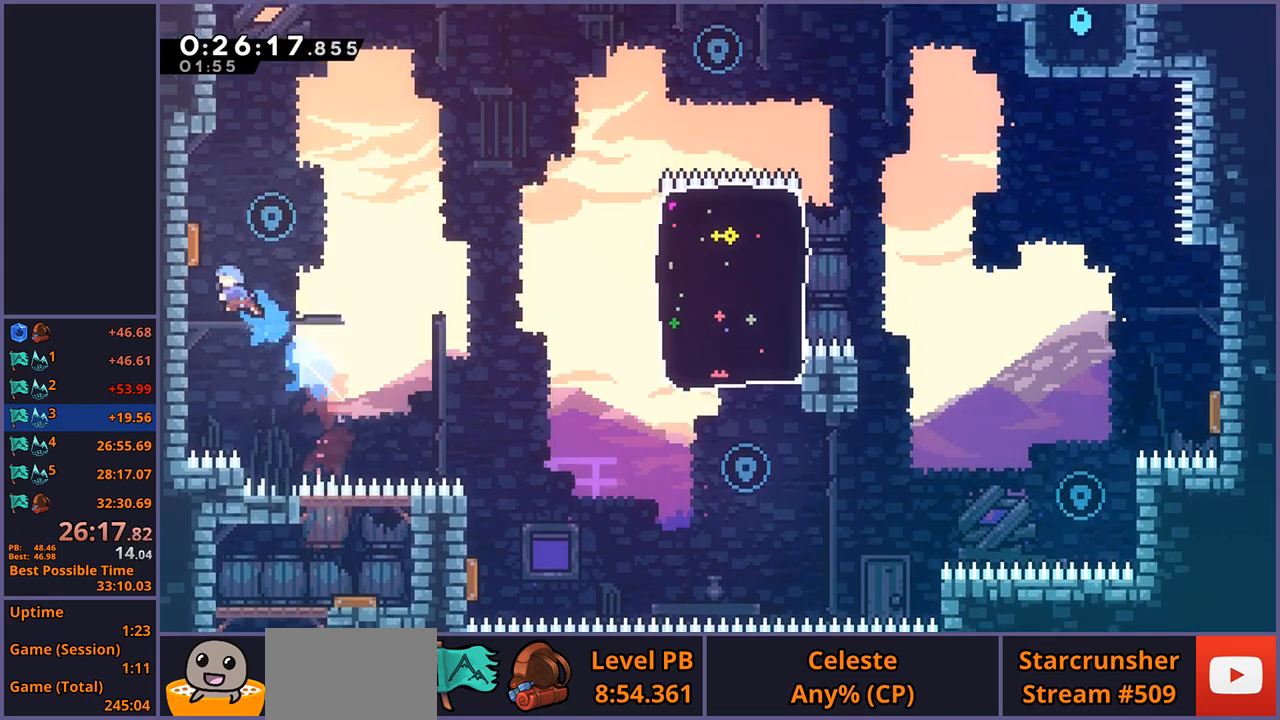
{"buttons": [], "left_stick": "down-right", "events": [[83, "left_stick", "right"], [167, "R1", "down"], [267, "R1", "up"], [450, "left_stick", "down-right"]]}
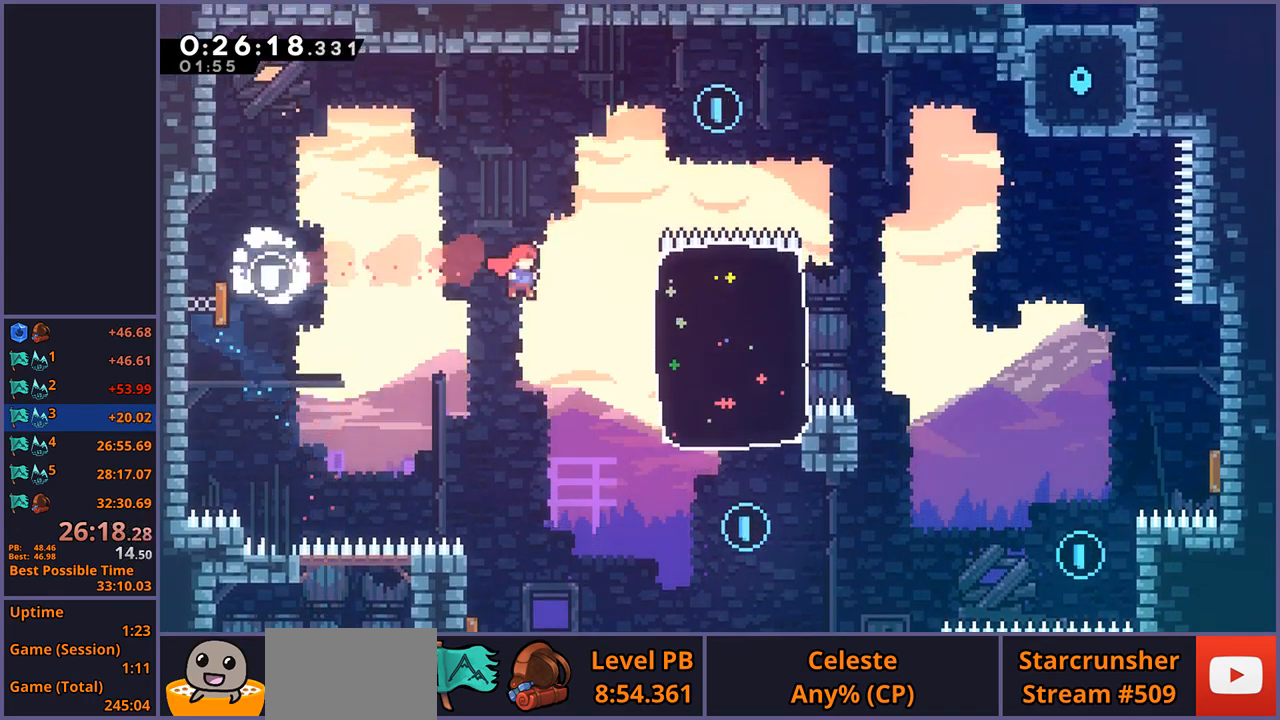
{"buttons": [], "left_stick": "right", "events": [[233, "R1", "down"], [300, "R1", "up"], [483, "left_stick", "right"]]}
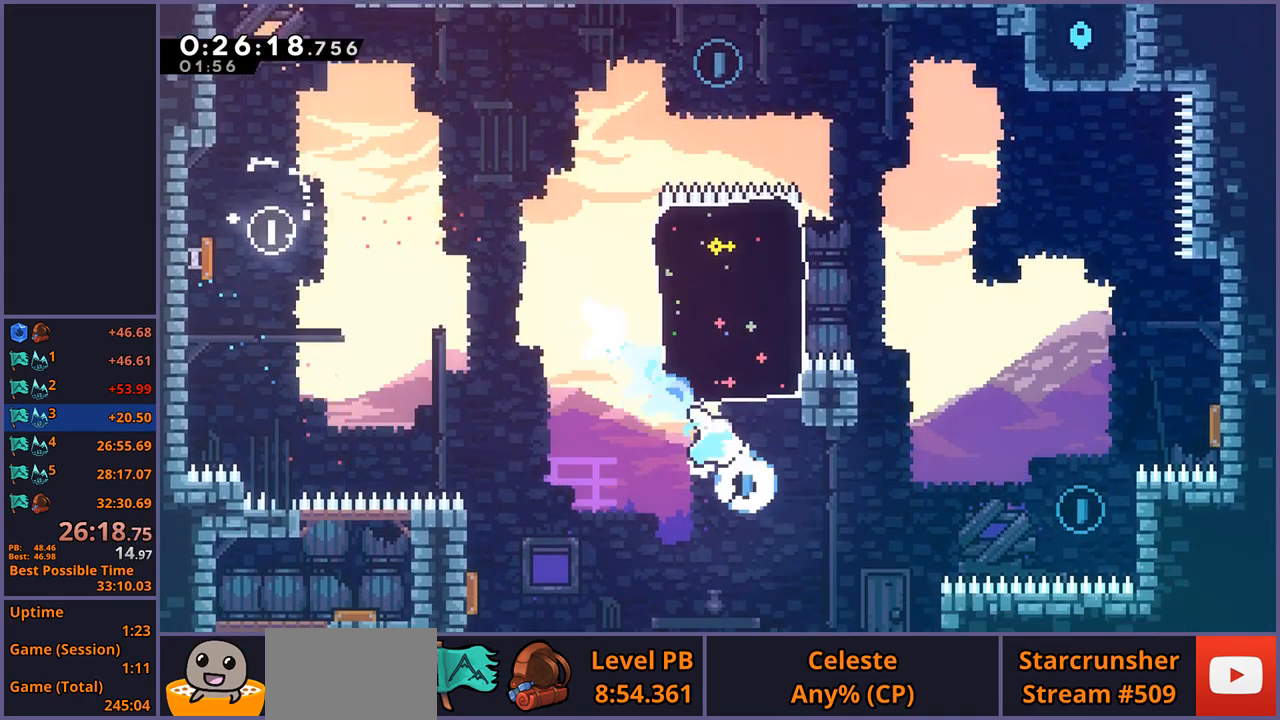
{"buttons": [], "left_stick": "center"}
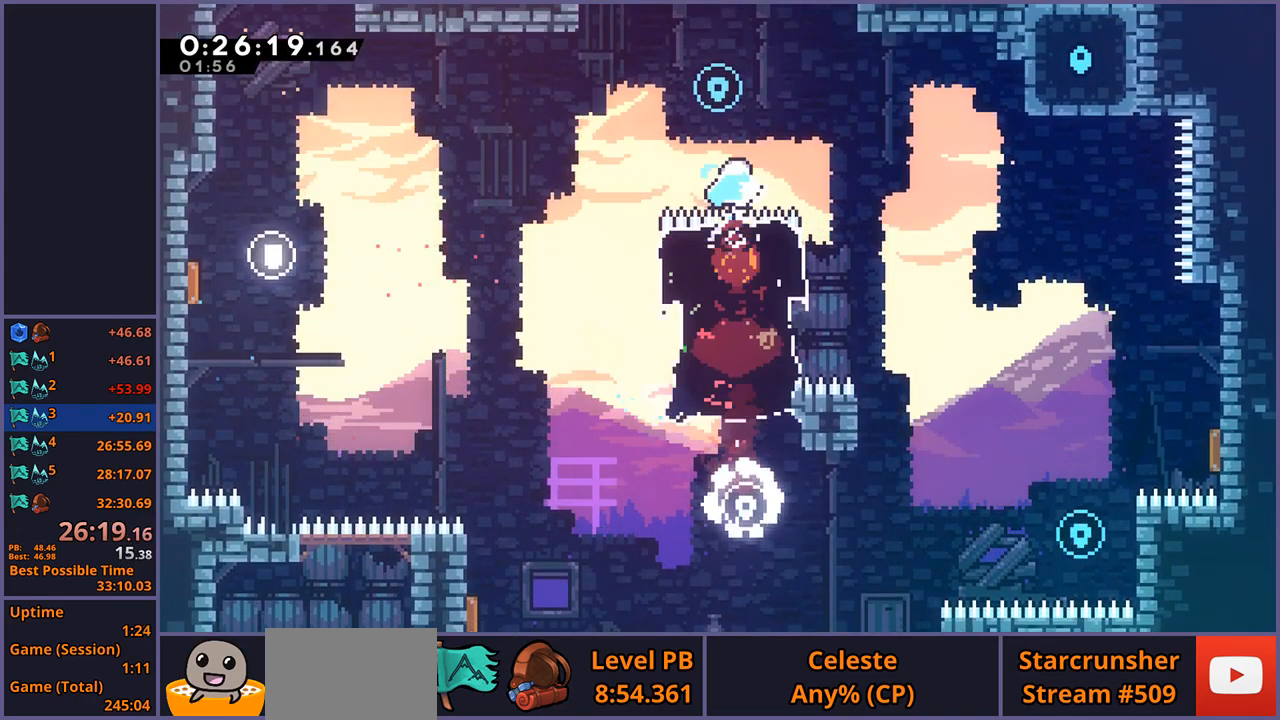
{"buttons": [], "left_stick": "down-right", "events": [[67, "left_stick", "down-right"], [167, "R1", "down"], [267, "R1", "up"]]}
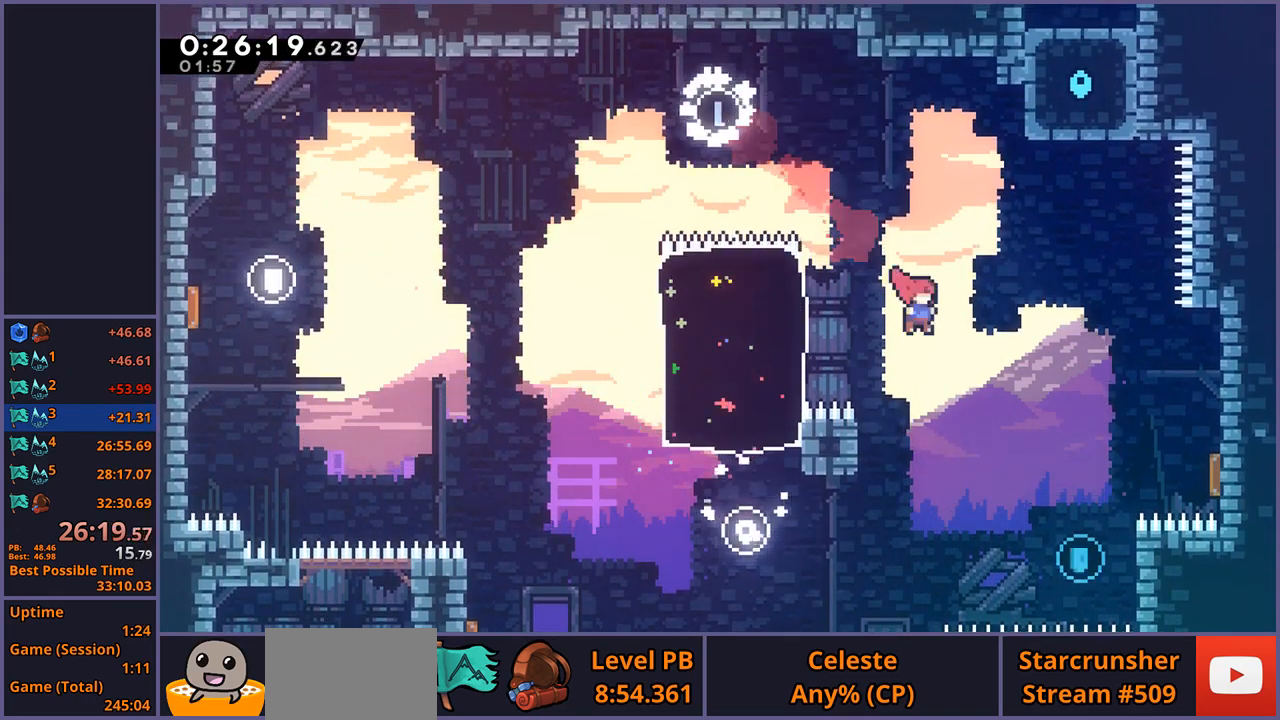
{"buttons": [], "left_stick": "up-right", "events": [[317, "left_stick", "up-right"], [367, "R1", "down"], [467, "R1", "up"]]}
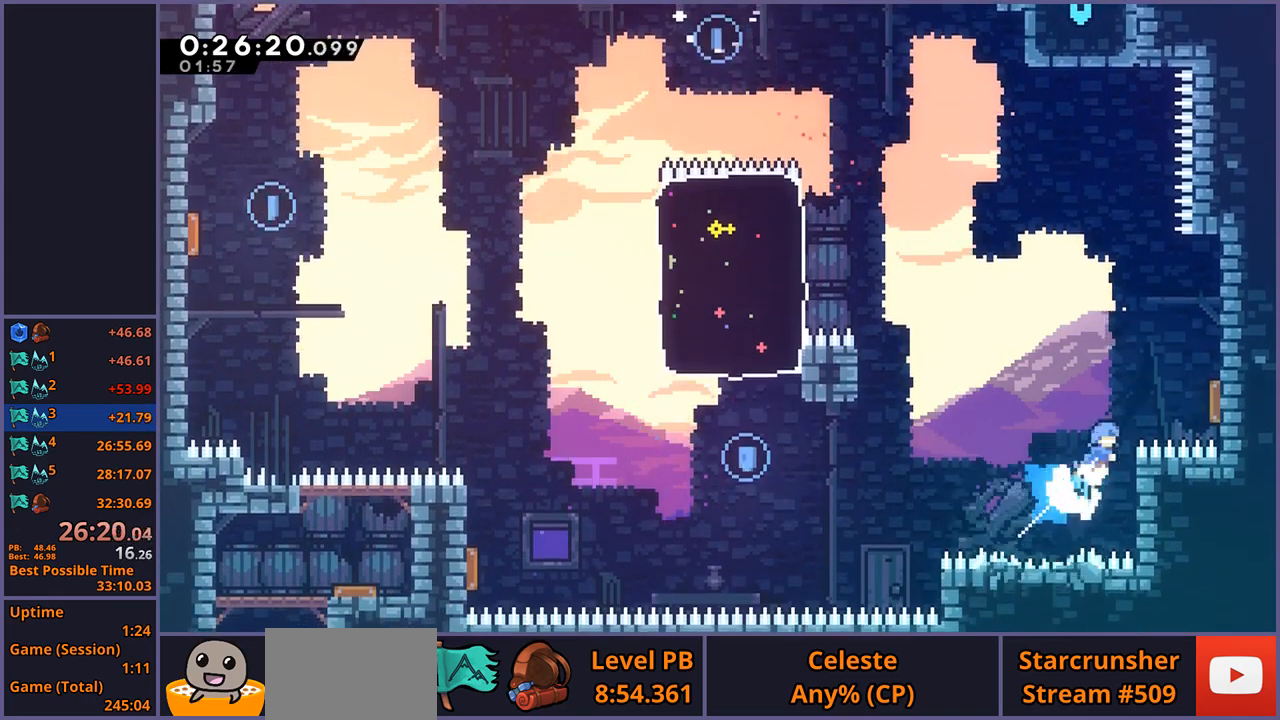
{"buttons": [], "left_stick": "up", "events": [[333, "left_stick", "up"]]}
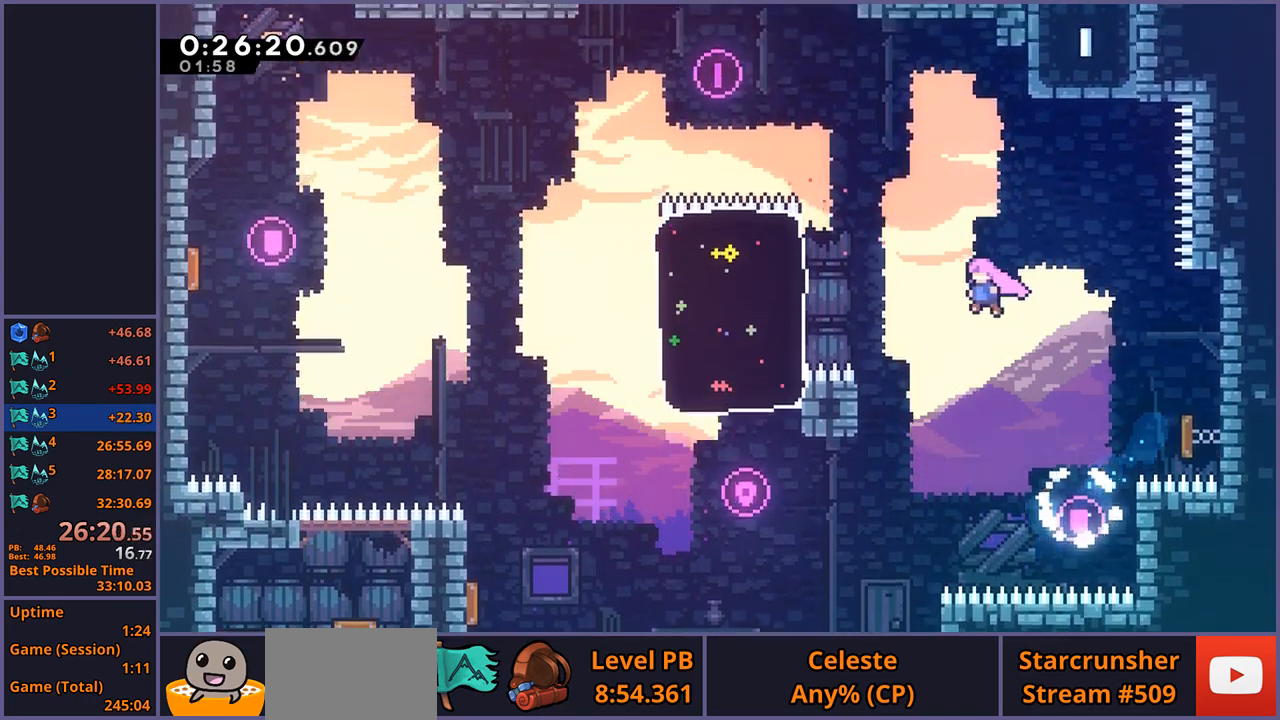
{"buttons": [], "left_stick": "up-right", "events": [[67, "R1", "down"], [200, "R1", "up"], [350, "left_stick", "up-right"]]}
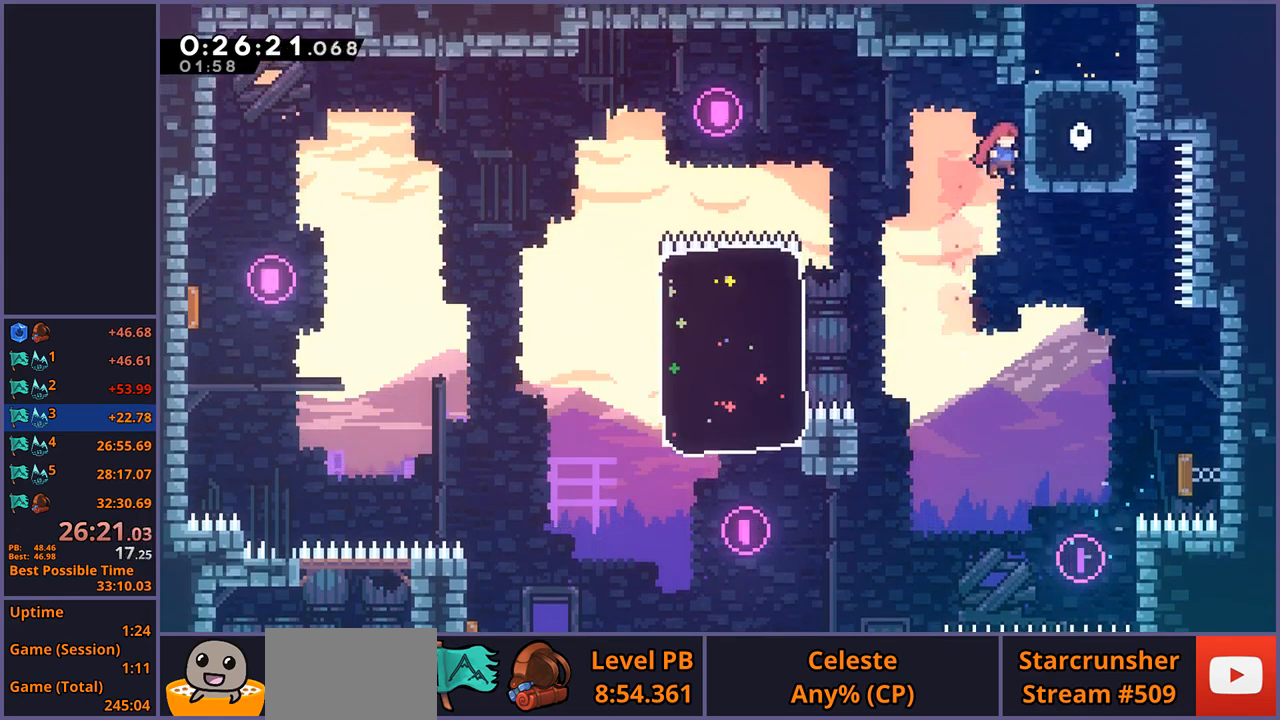
{"buttons": ["CROSS"], "left_stick": "up-right", "events": [[117, "R1", "down"], [233, "R1", "up"], [467, "CROSS", "down"]]}
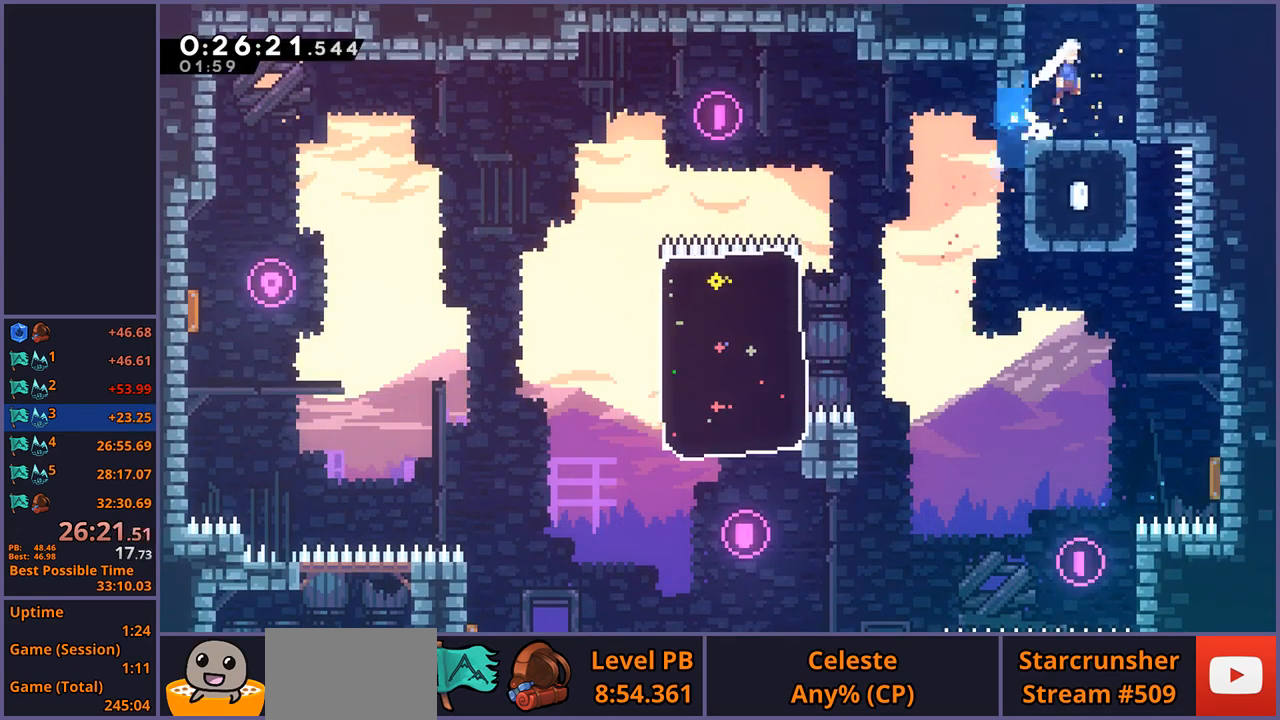
{"buttons": [], "left_stick": "up-right", "events": [[67, "CROSS", "up"], [83, "R1", "down"], [233, "R1", "up"]]}
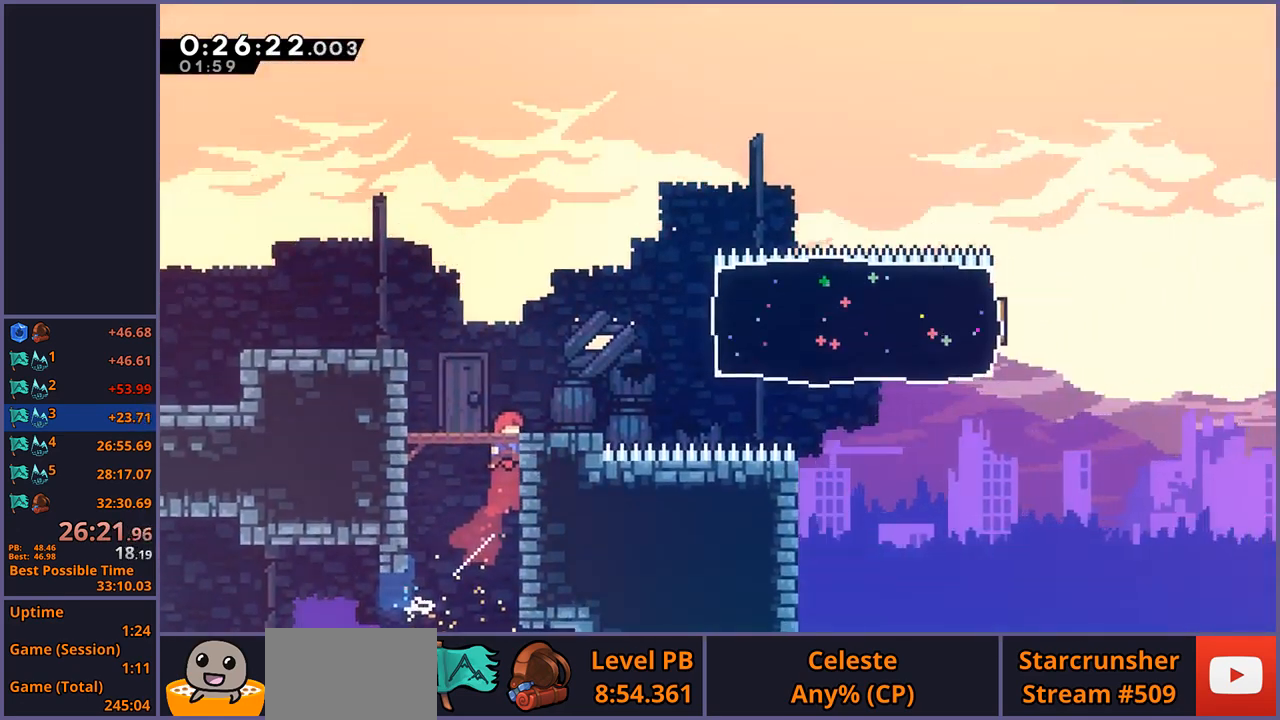
{"buttons": [], "left_stick": "up-right", "events": []}
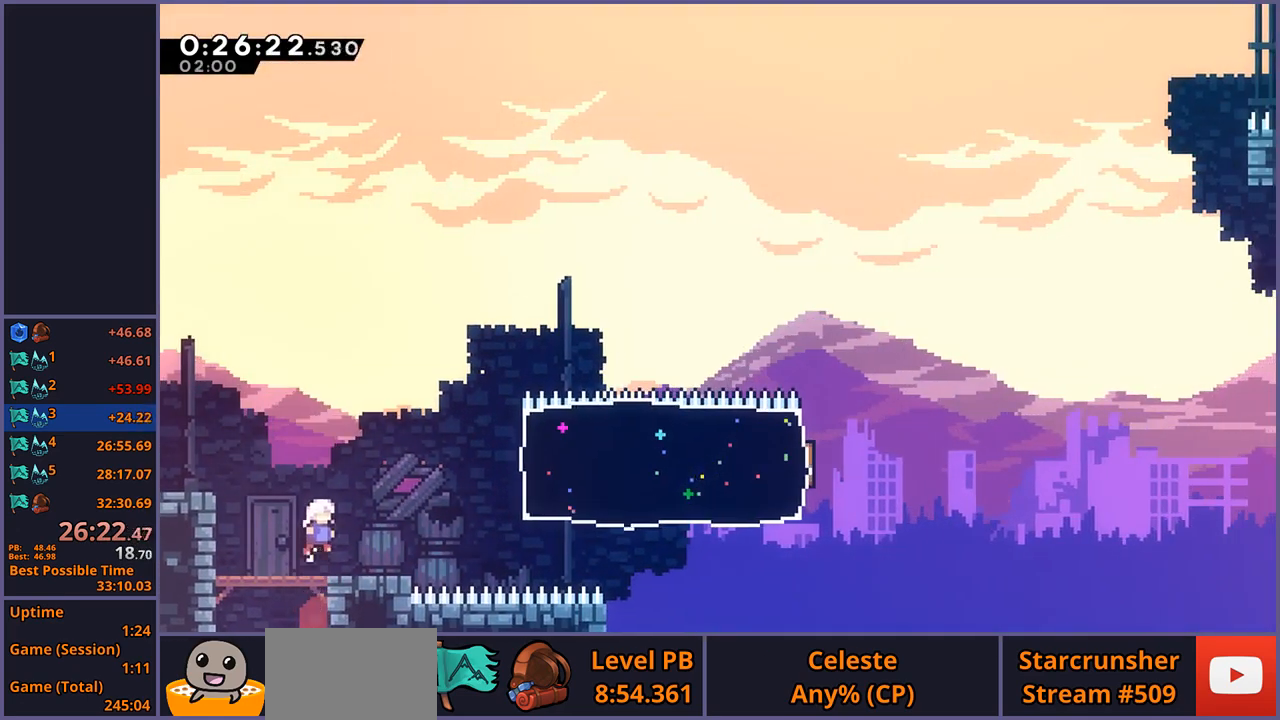
{"buttons": [], "left_stick": "right", "events": [[67, "R1", "down"], [167, "R1", "up"], [300, "left_stick", "right"], [333, "R1", "down"], [433, "R1", "up"]]}
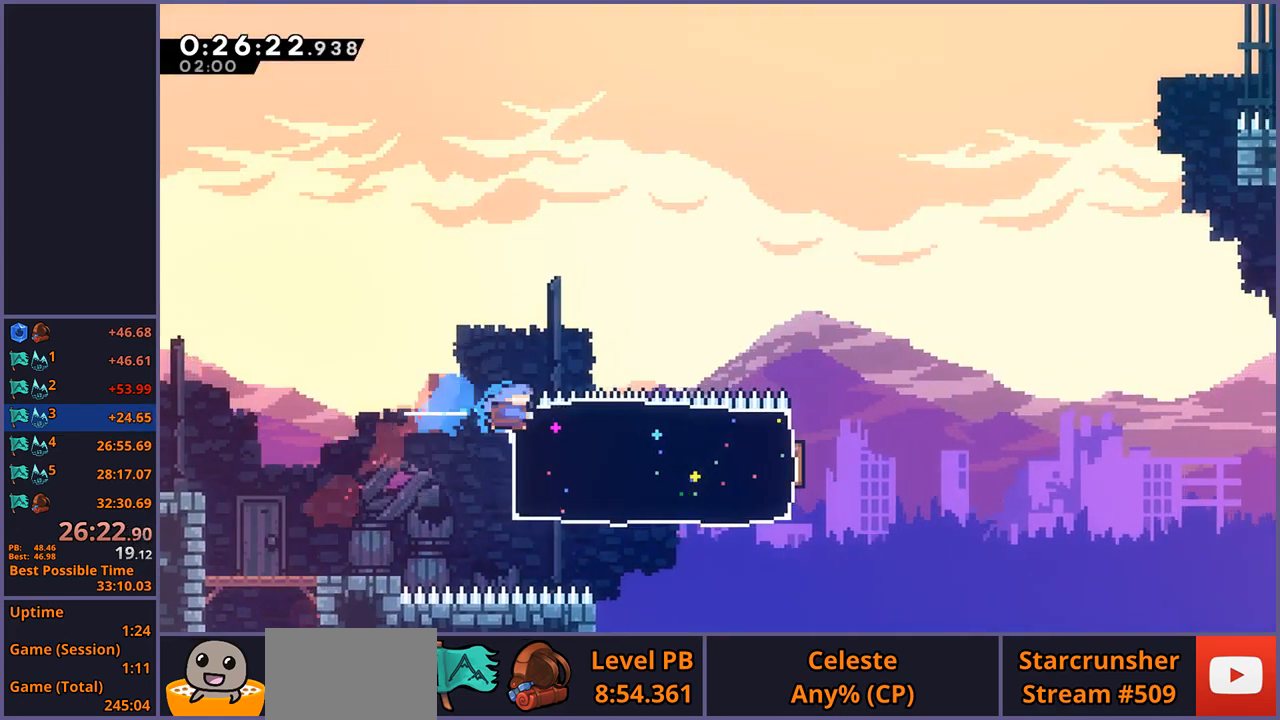
{"buttons": ["CROSS"], "left_stick": "up-right", "events": [[433, "CROSS", "down"], [433, "left_stick", "up-right"]]}
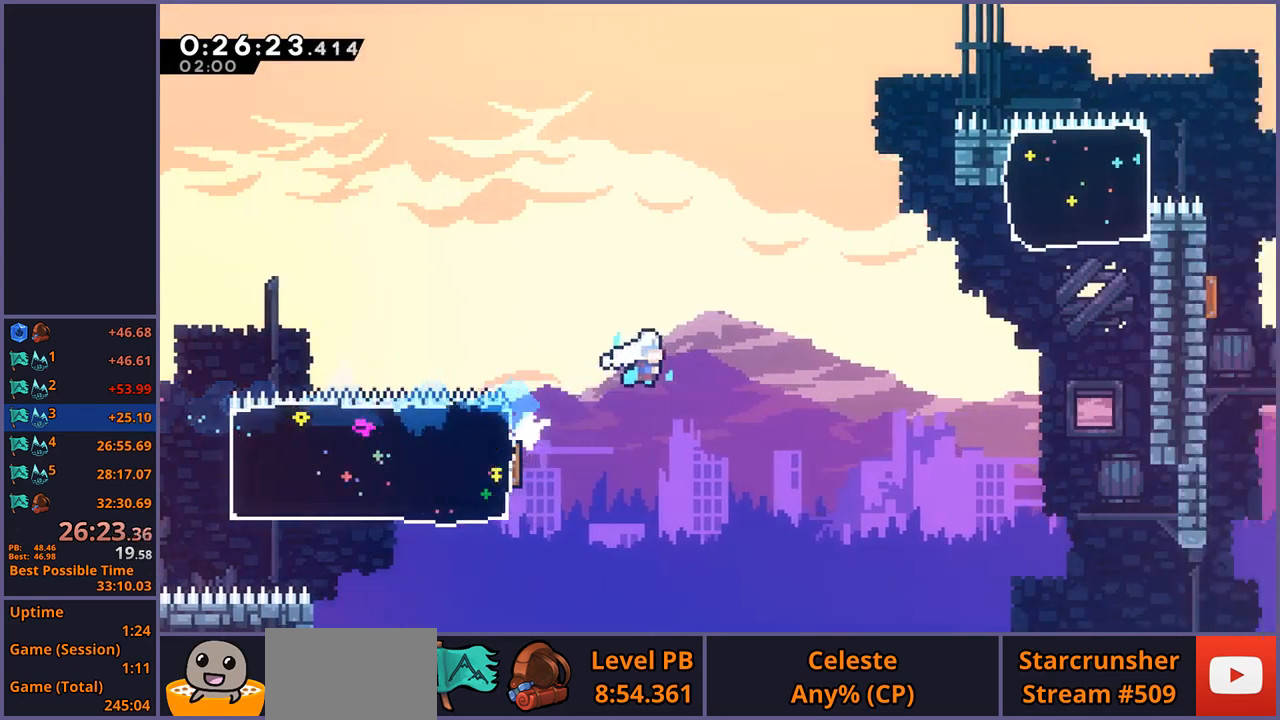
{"buttons": [], "left_stick": "up-right", "events": [[283, "CROSS", "up"], [400, "R1", "down"], [483, "R1", "up"]]}
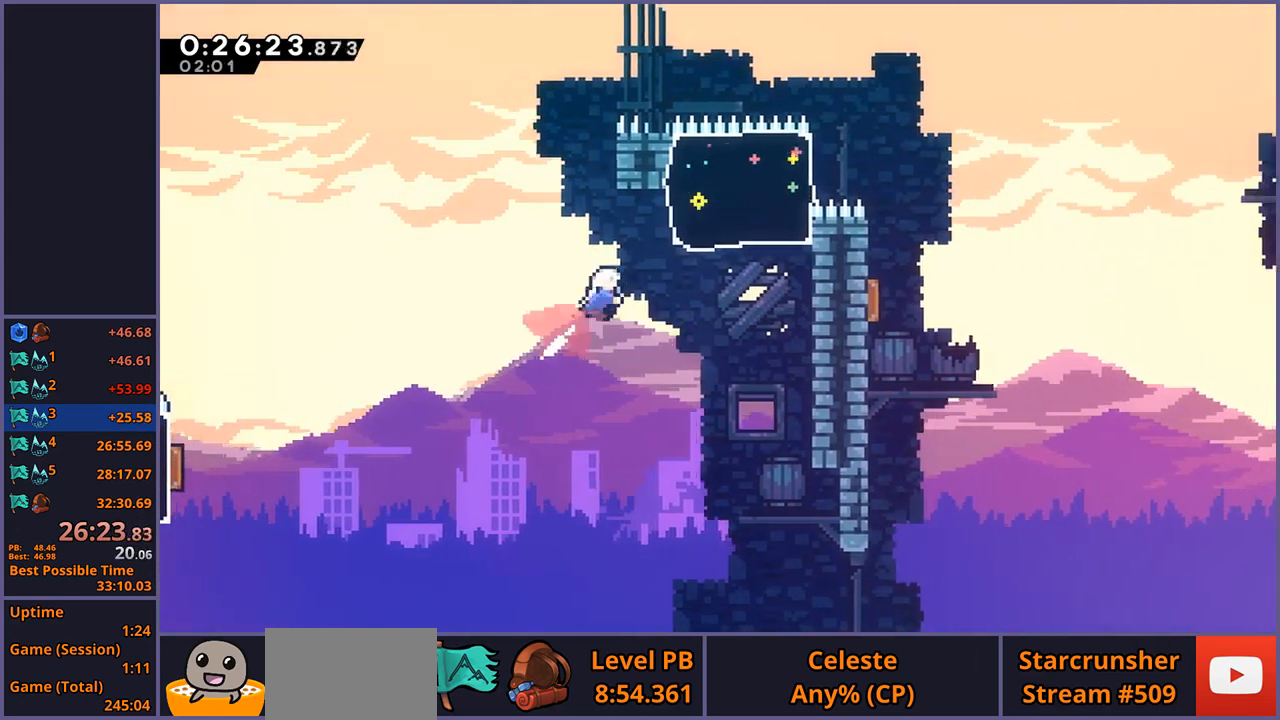
{"buttons": ["CROSS", "R1"], "left_stick": "down-right", "events": [[183, "left_stick", "right"], [283, "left_stick", "down-right"], [400, "R1", "down"], [433, "CROSS", "down"]]}
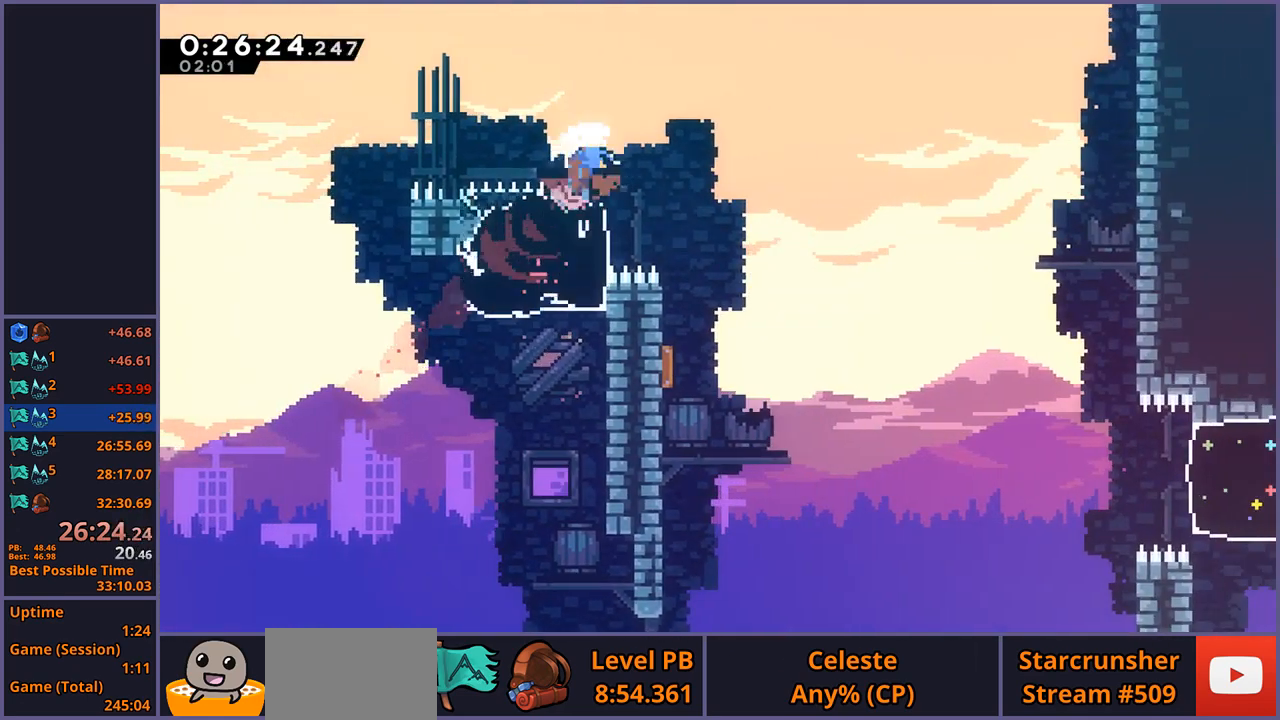
{"buttons": [], "left_stick": "center", "events": [[17, "CROSS", "up"], [33, "R1", "up"], [300, "CROSS", "down"], [333, "left_stick", "center"], [367, "CROSS", "up"], [433, "CROSS", "down"], [500, "CROSS", "up"]]}
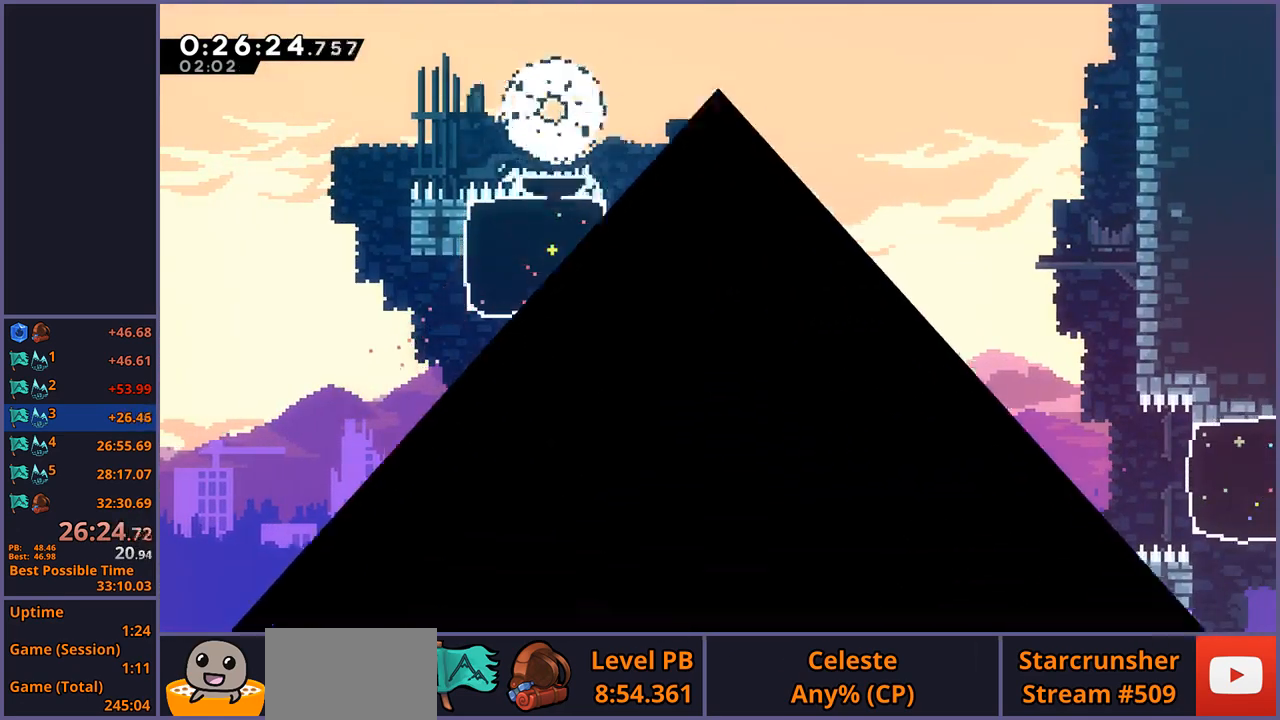
{"buttons": [], "left_stick": "center", "events": [[50, "CROSS", "down"], [117, "CROSS", "up"], [183, "CROSS", "down"], [250, "CROSS", "up"]]}
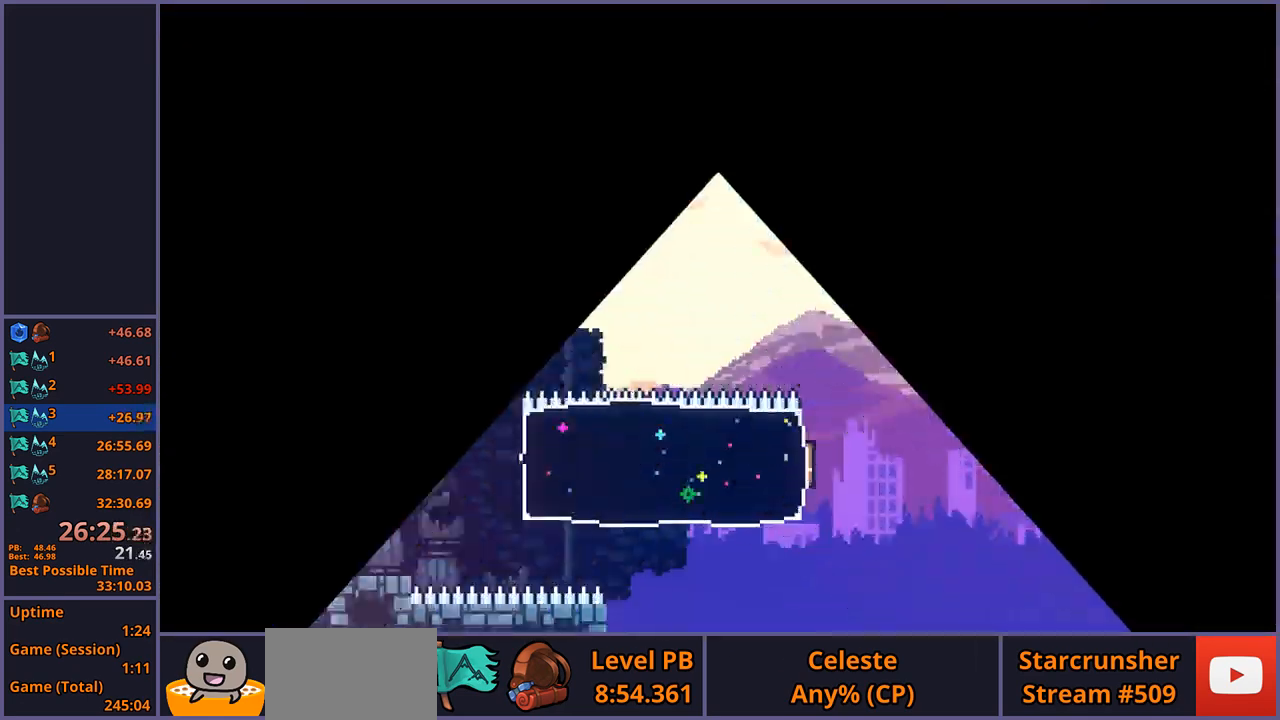
{"buttons": [], "left_stick": "down-right", "events": [[500, "left_stick", "down-right"]]}
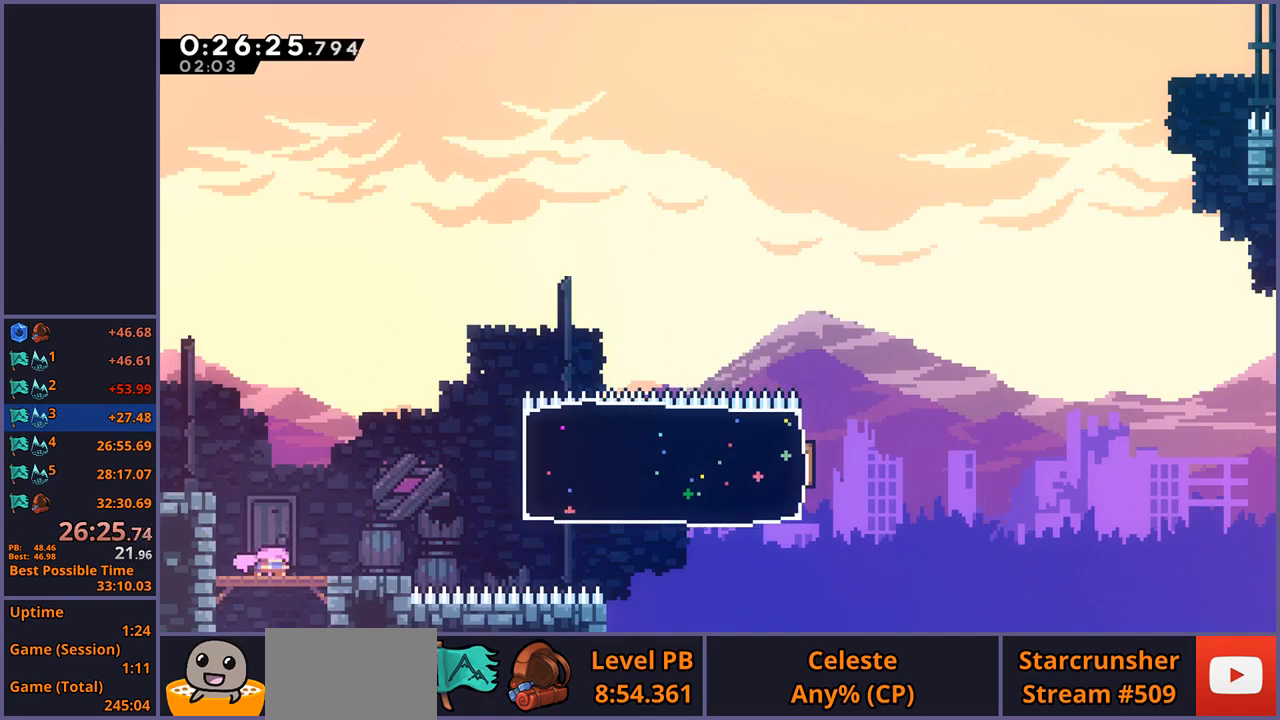
{"buttons": [], "left_stick": "up-right", "events": [[183, "CROSS", "down"], [200, "left_stick", "up-right"], [283, "CROSS", "up"], [350, "R1", "down"], [433, "R1", "up"]]}
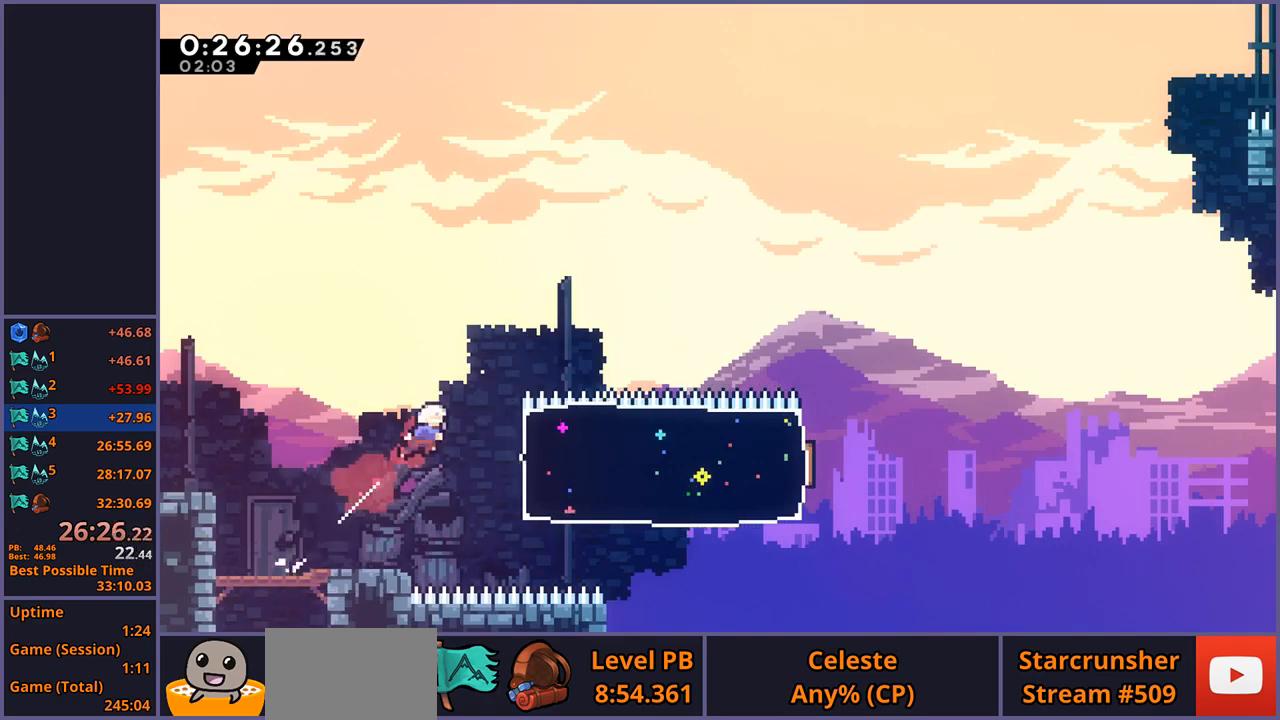
{"buttons": [], "left_stick": "right", "events": [[33, "left_stick", "right"], [67, "R1", "down"], [183, "R1", "up"]]}
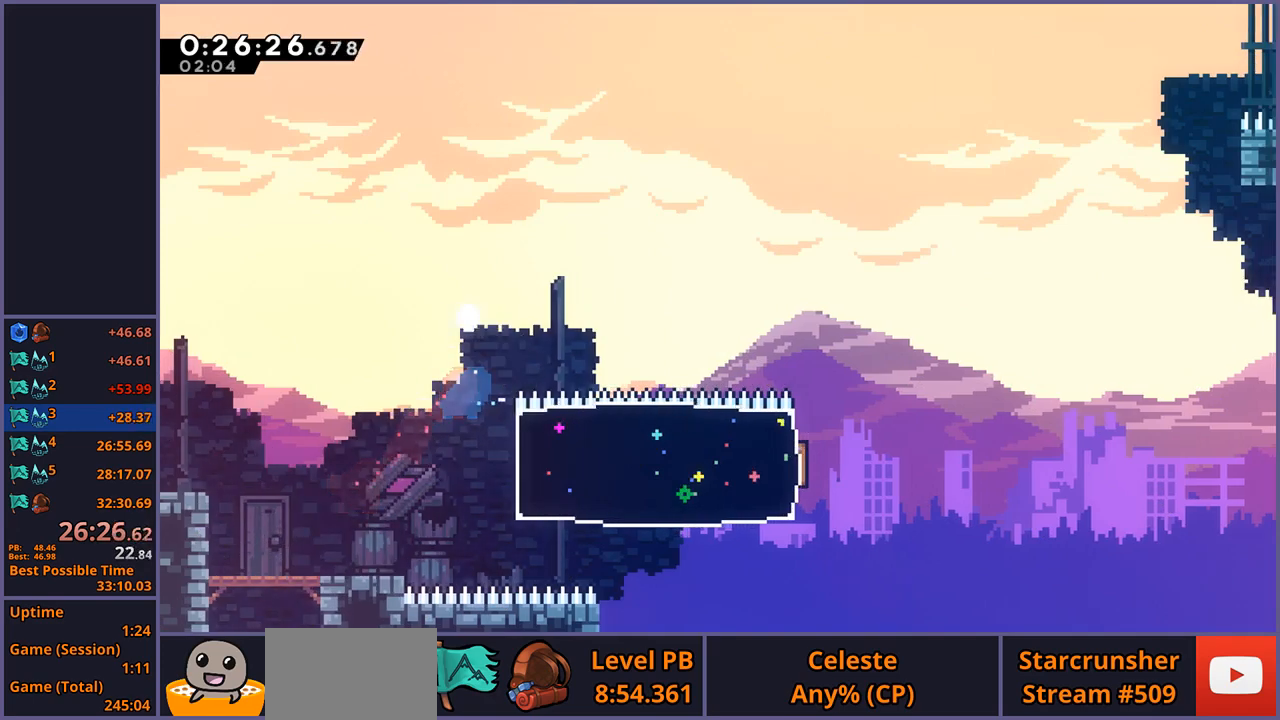
{"buttons": [], "left_stick": "right", "events": [[67, "left_stick", "center"], [100, "CROSS", "down"], [150, "CROSS", "up"], [233, "CROSS", "down"], [267, "CROSS", "up"], [333, "CROSS", "down"], [417, "CROSS", "up"], [467, "left_stick", "right"]]}
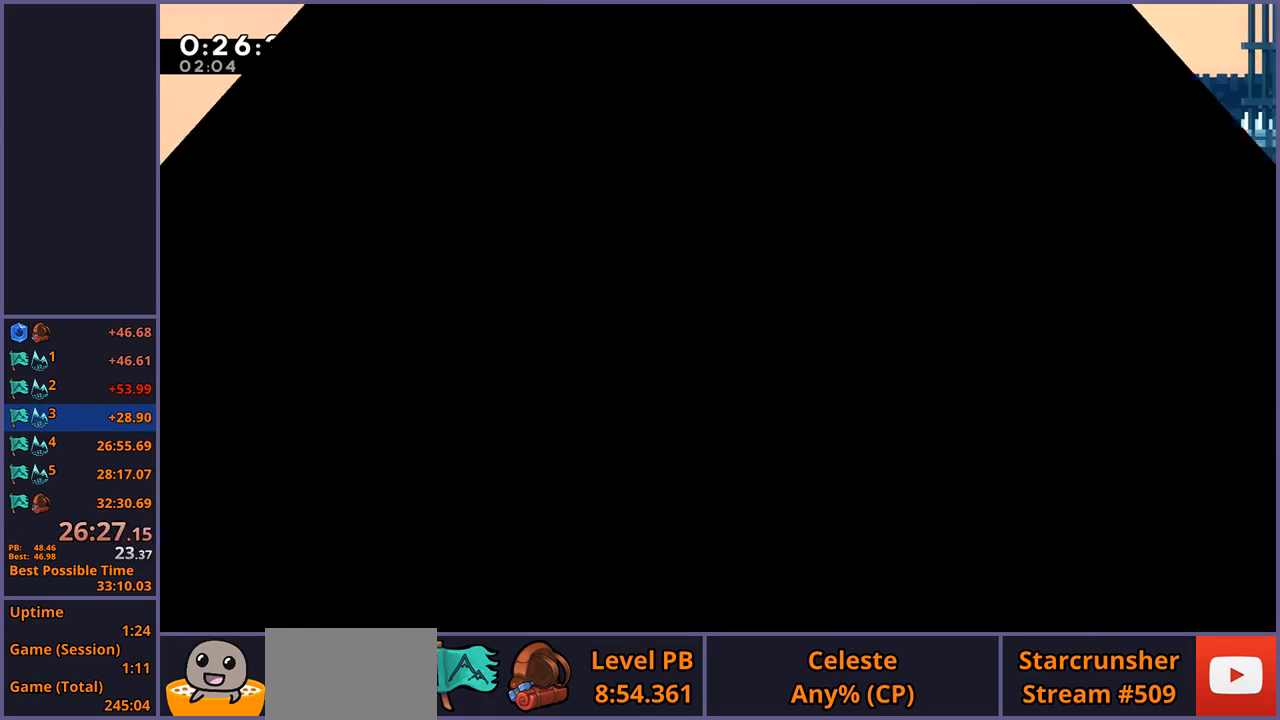
{"buttons": [], "left_stick": "right", "events": []}
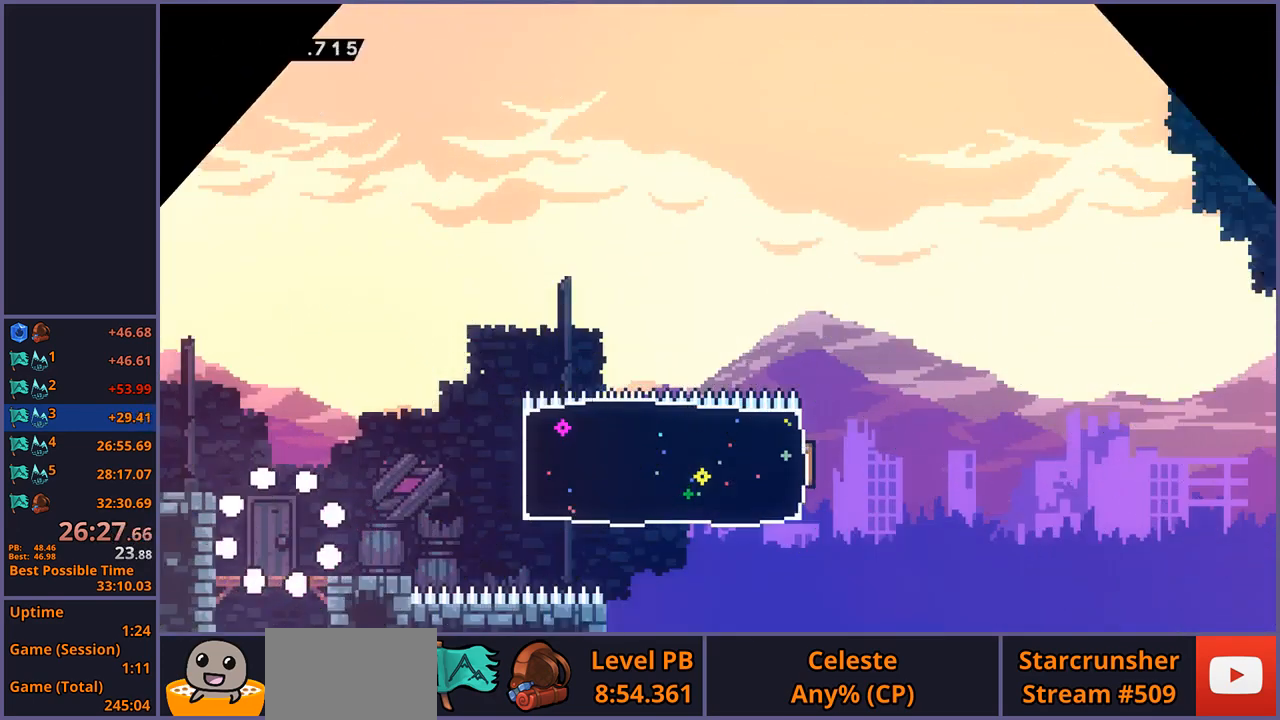
{"buttons": [], "left_stick": "up-right", "events": [[250, "CROSS", "down"], [300, "left_stick", "up-right"], [317, "CROSS", "up"], [367, "R1", "down"], [483, "R1", "up"]]}
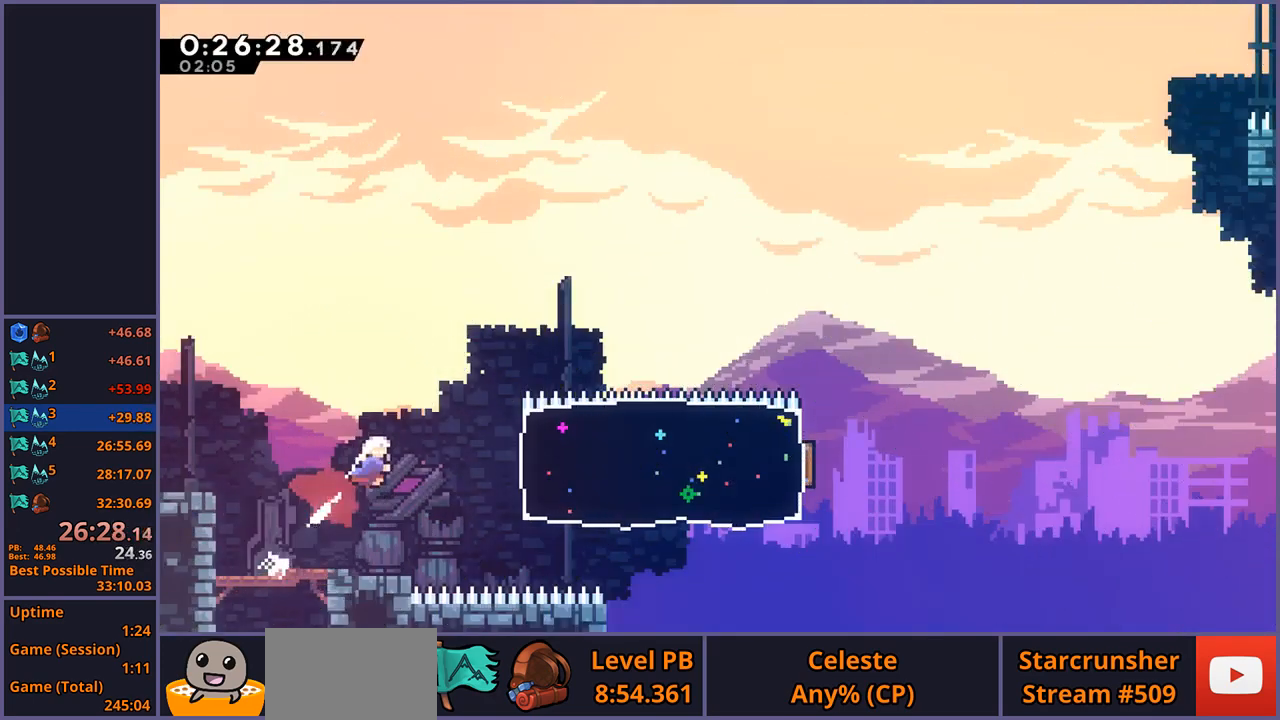
{"buttons": [], "left_stick": "right", "events": [[100, "left_stick", "right"], [117, "R1", "down"], [200, "R1", "up"]]}
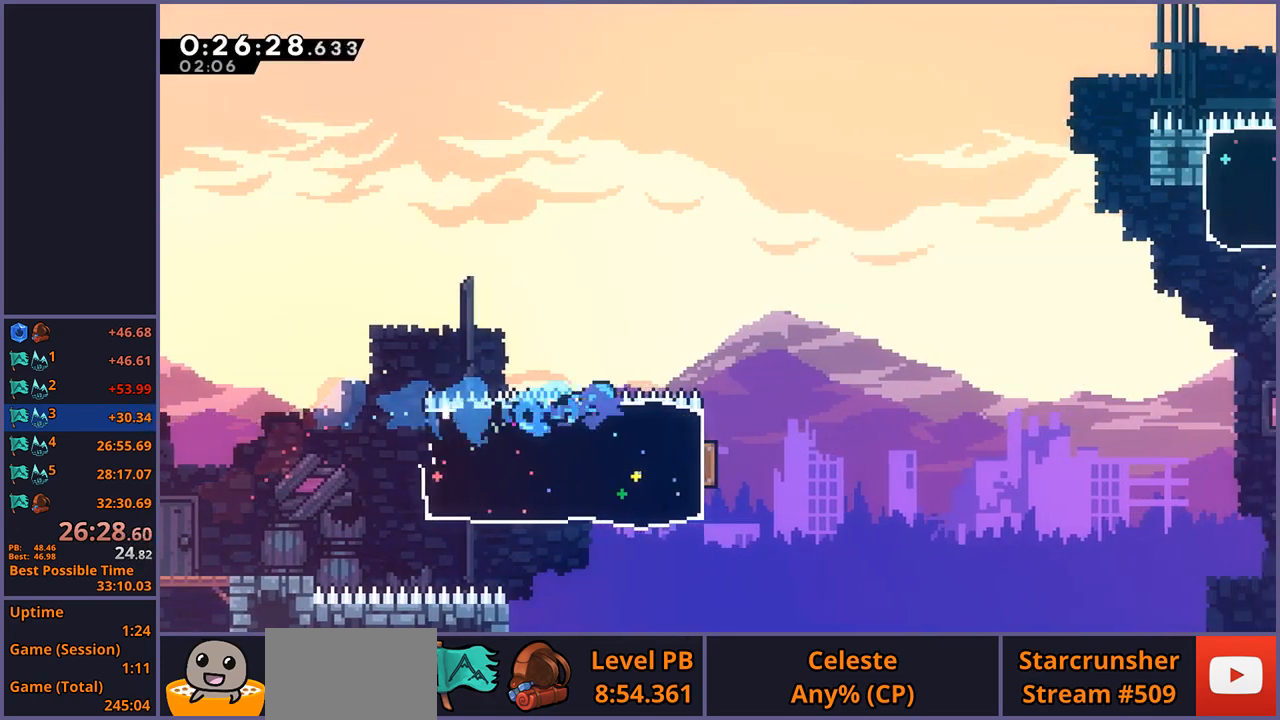
{"buttons": ["CROSS"], "left_stick": "up-right", "events": [[200, "CROSS", "down"], [250, "left_stick", "up-right"]]}